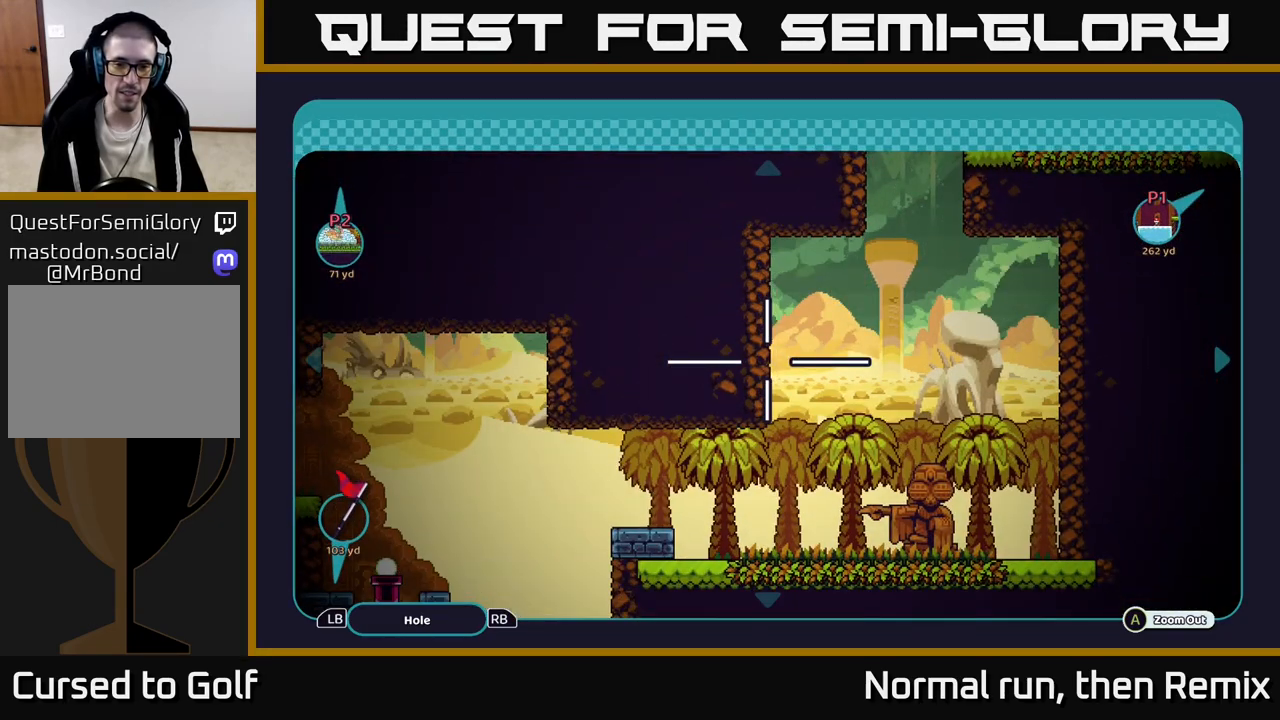
Gameplay with a controller (Xbox layout); each line is a JSON object with the inputs held at the frame after it. "events" lists button and stick changes between this image and that frame as [ms after this image, input, new state], when the widget could be followed in between.
{"buttons": [], "left_stick": "left", "right_stick": "center", "events": [[33, "left_stick", "down-left"], [183, "left_stick", "left"], [333, "left_stick", "down-left"], [483, "left_stick", "left"]]}
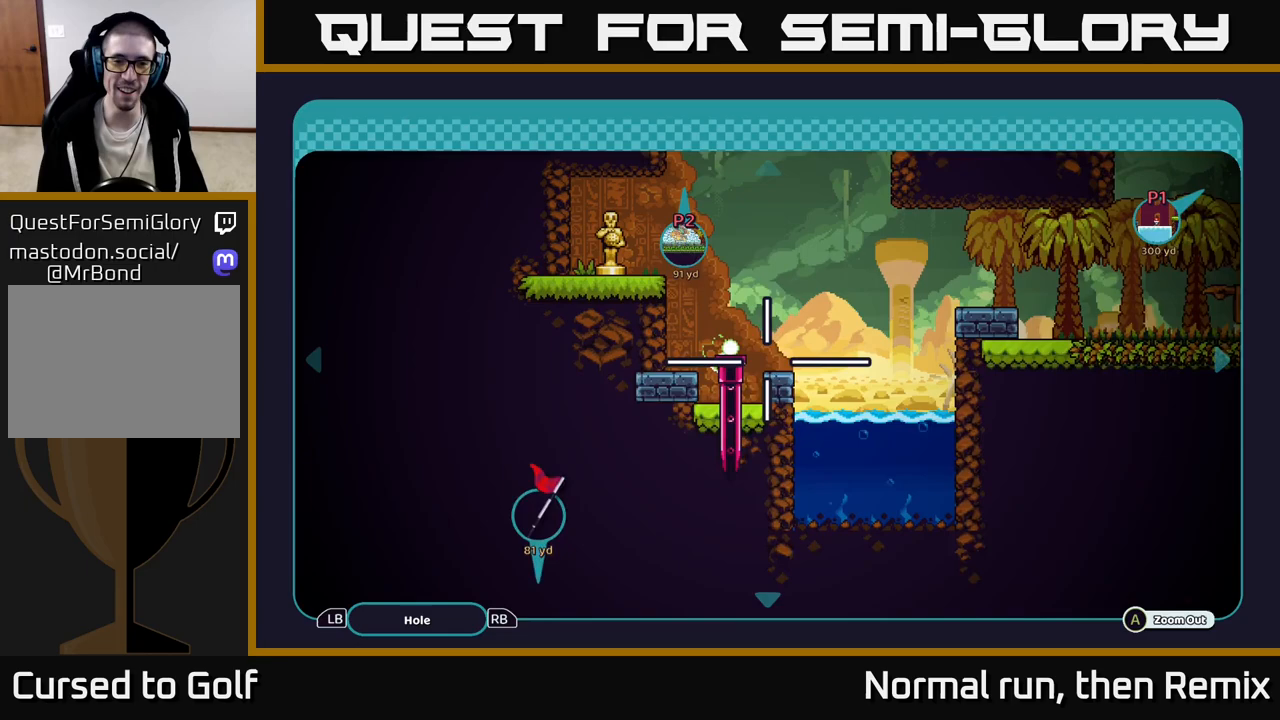
{"buttons": [], "left_stick": "up", "right_stick": "center", "events": [[150, "left_stick", "center"], [333, "left_stick", "up"]]}
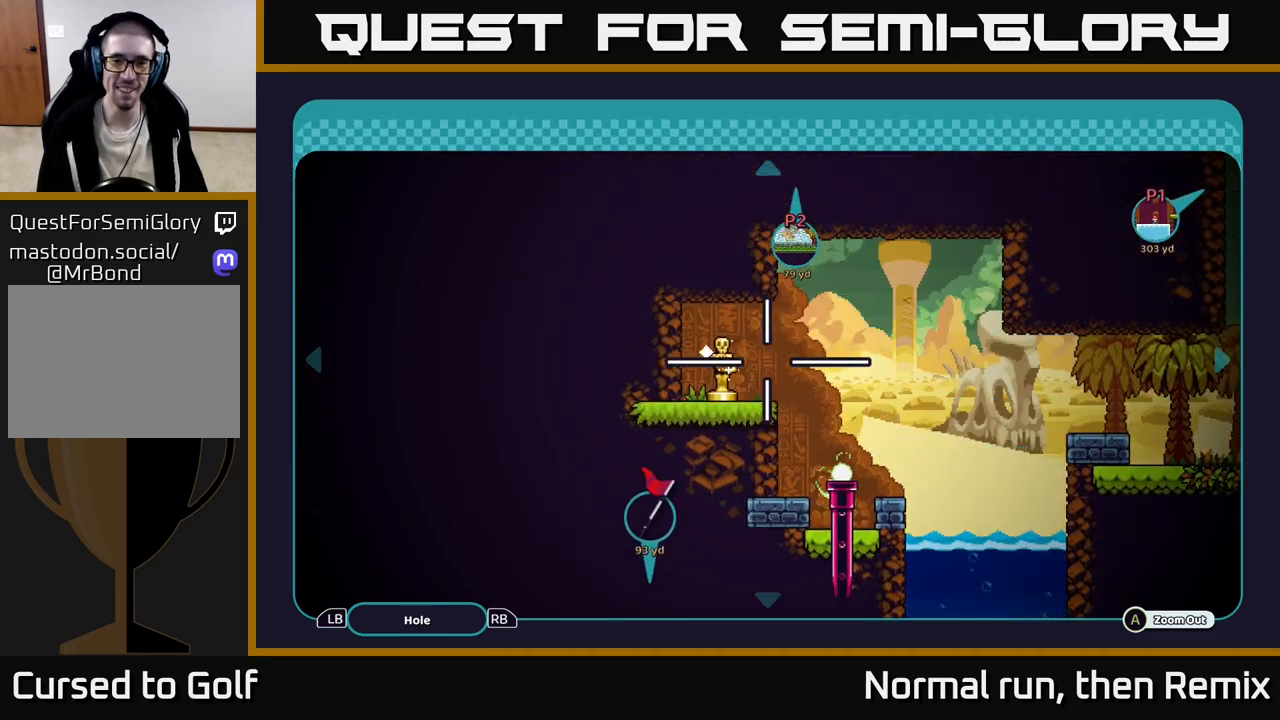
{"buttons": [], "left_stick": "down-right", "right_stick": "center", "events": [[83, "left_stick", "center"], [400, "left_stick", "down-right"]]}
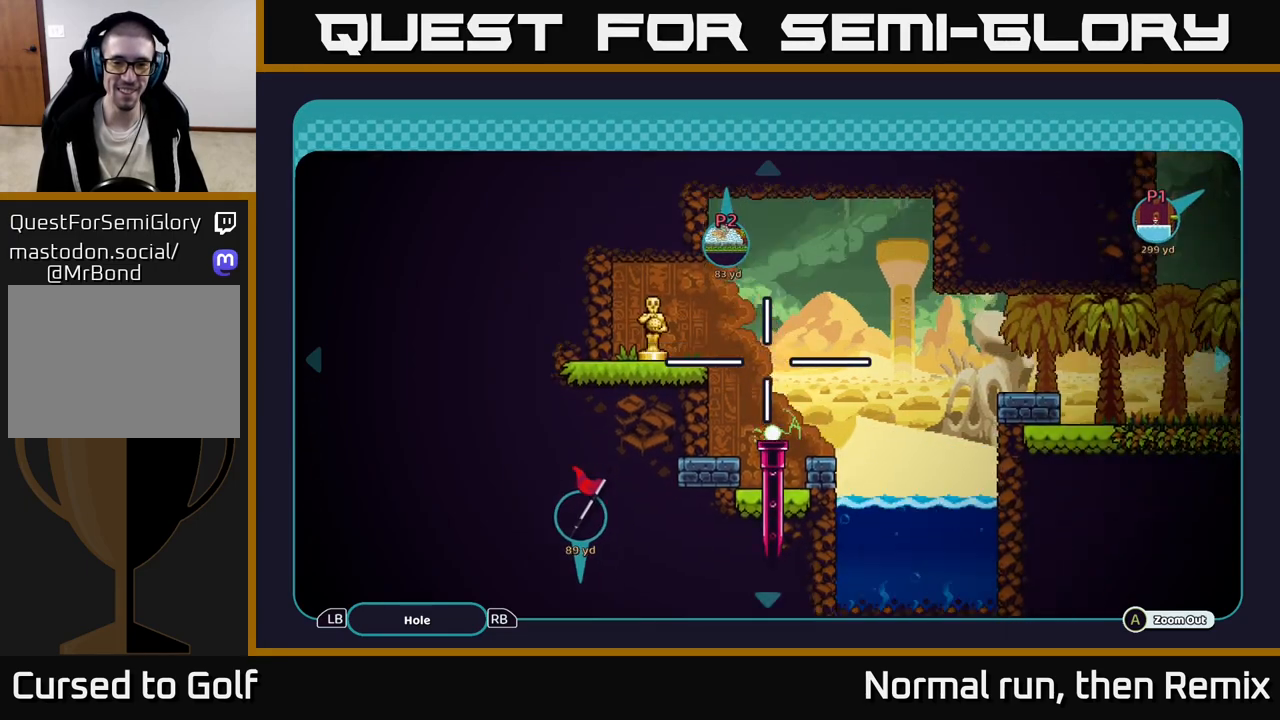
{"buttons": [], "left_stick": "center", "right_stick": "center", "events": [[100, "left_stick", "center"], [183, "B", "down"], [283, "B", "up"]]}
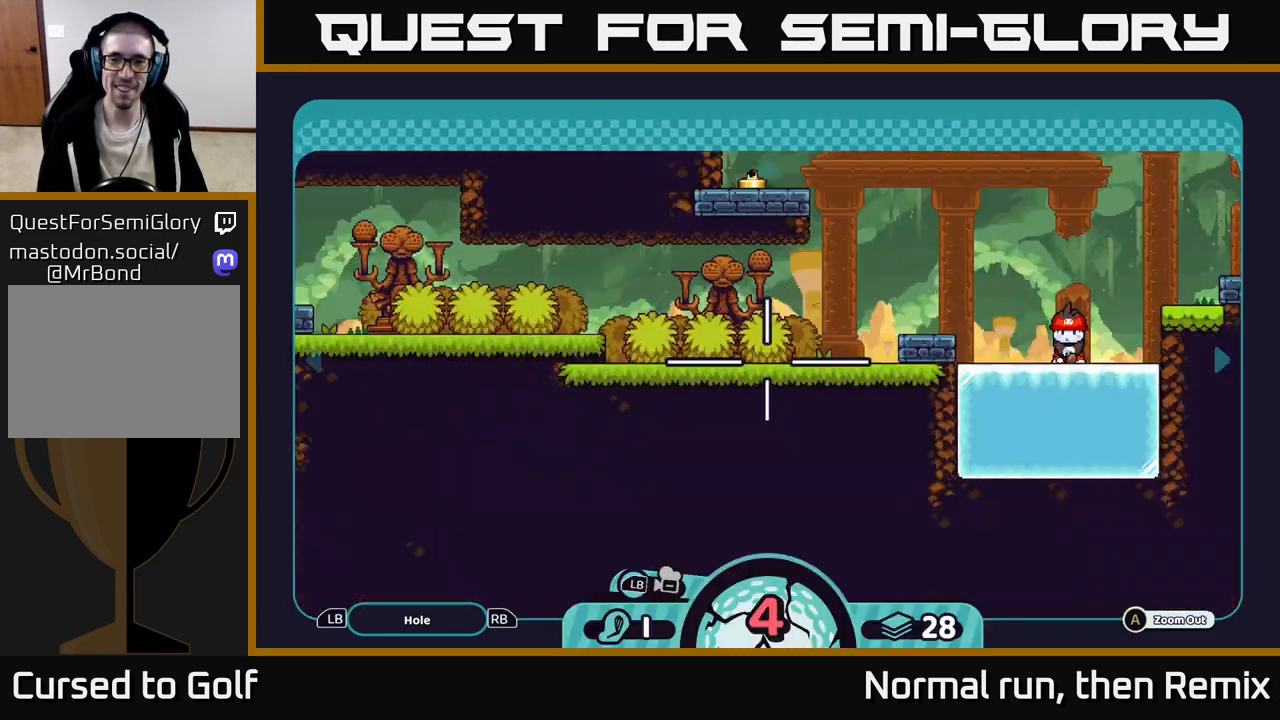
{"buttons": [], "left_stick": "center", "right_stick": "center", "events": [[83, "left_stick", "left"], [467, "left_stick", "center"]]}
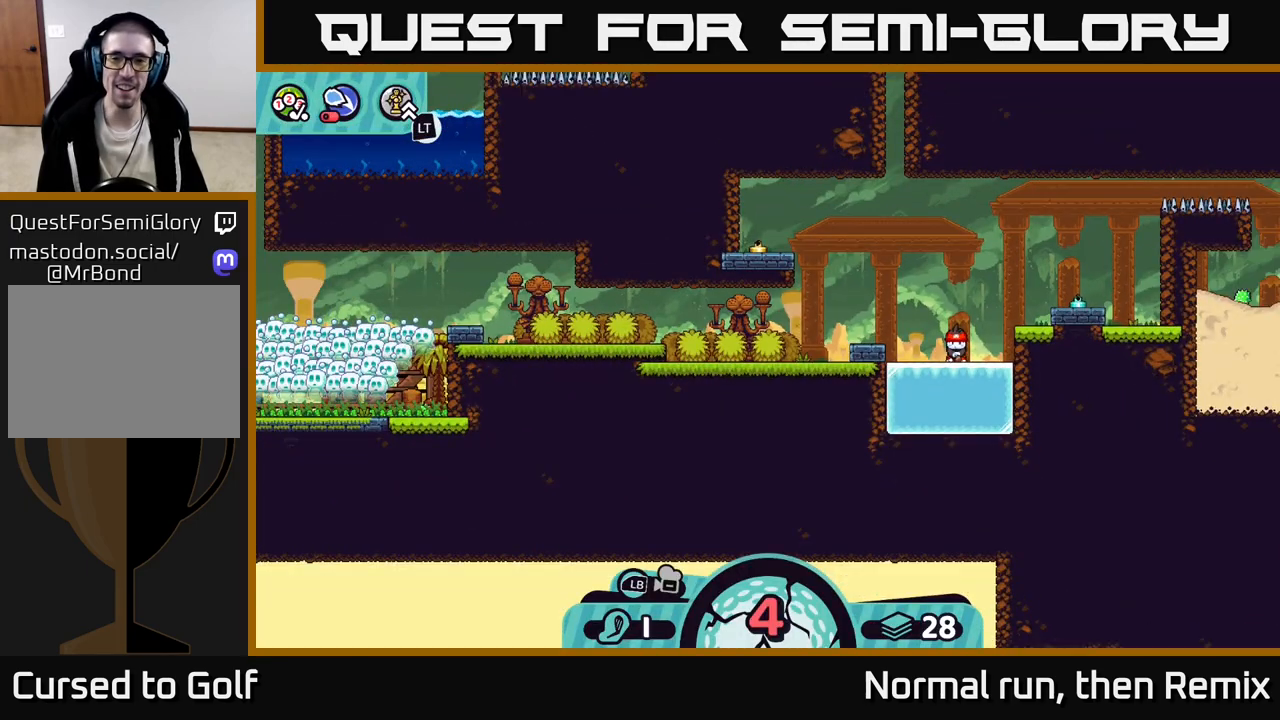
{"buttons": ["X"], "left_stick": "center", "right_stick": "center", "events": [[67, "X", "down"], [183, "X", "up"], [500, "X", "down"]]}
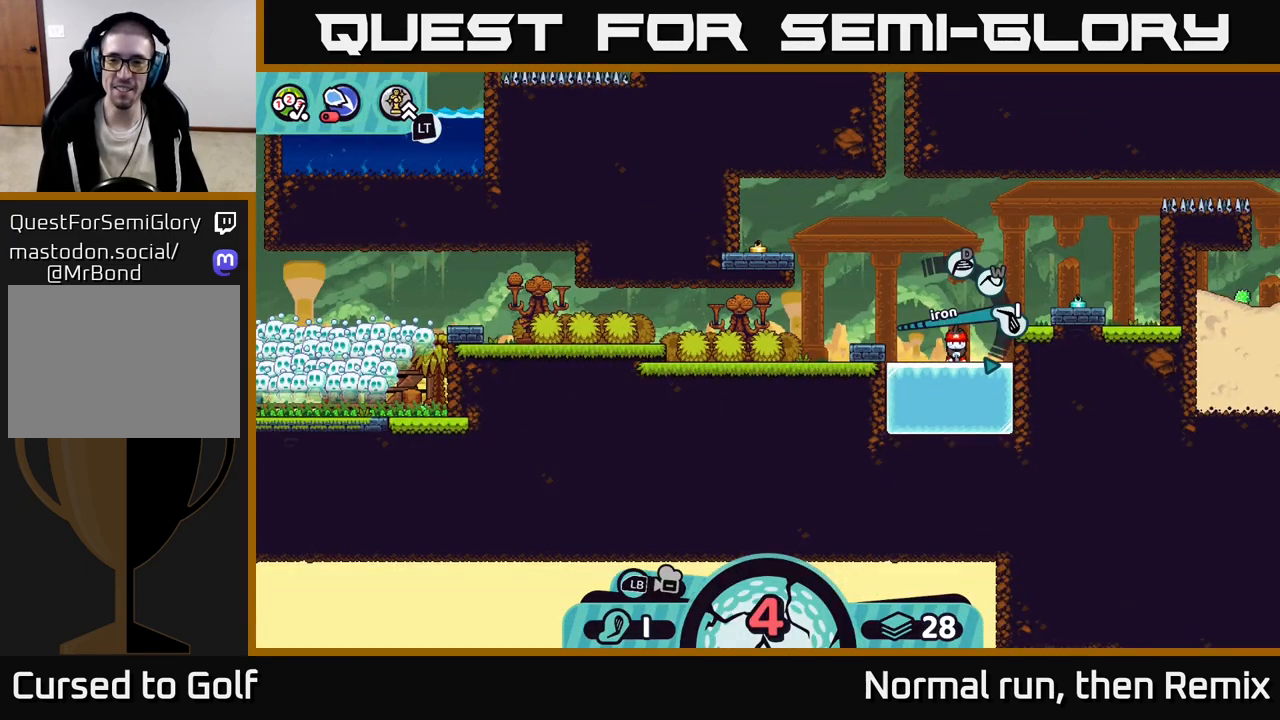
{"buttons": [], "left_stick": "center", "right_stick": "center", "events": [[83, "X", "up"]]}
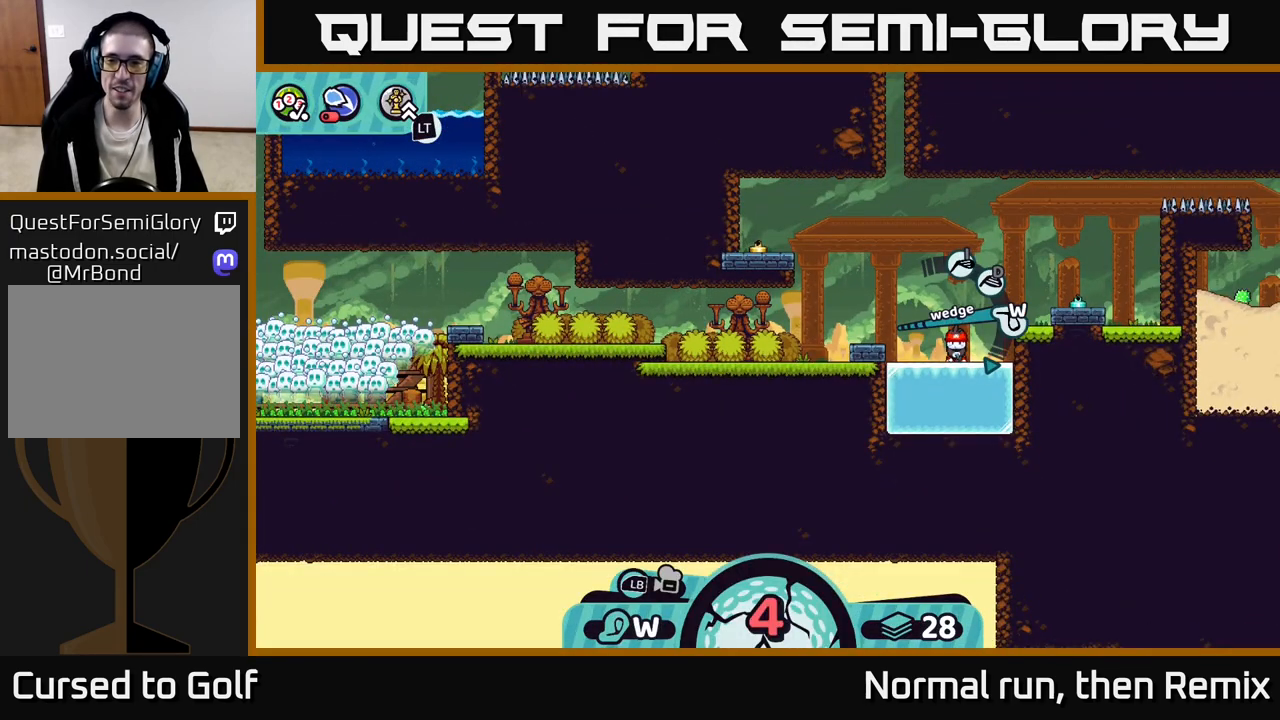
{"buttons": [], "left_stick": "left", "right_stick": "center", "events": [[33, "X", "down"], [83, "X", "up"], [300, "left_stick", "left"]]}
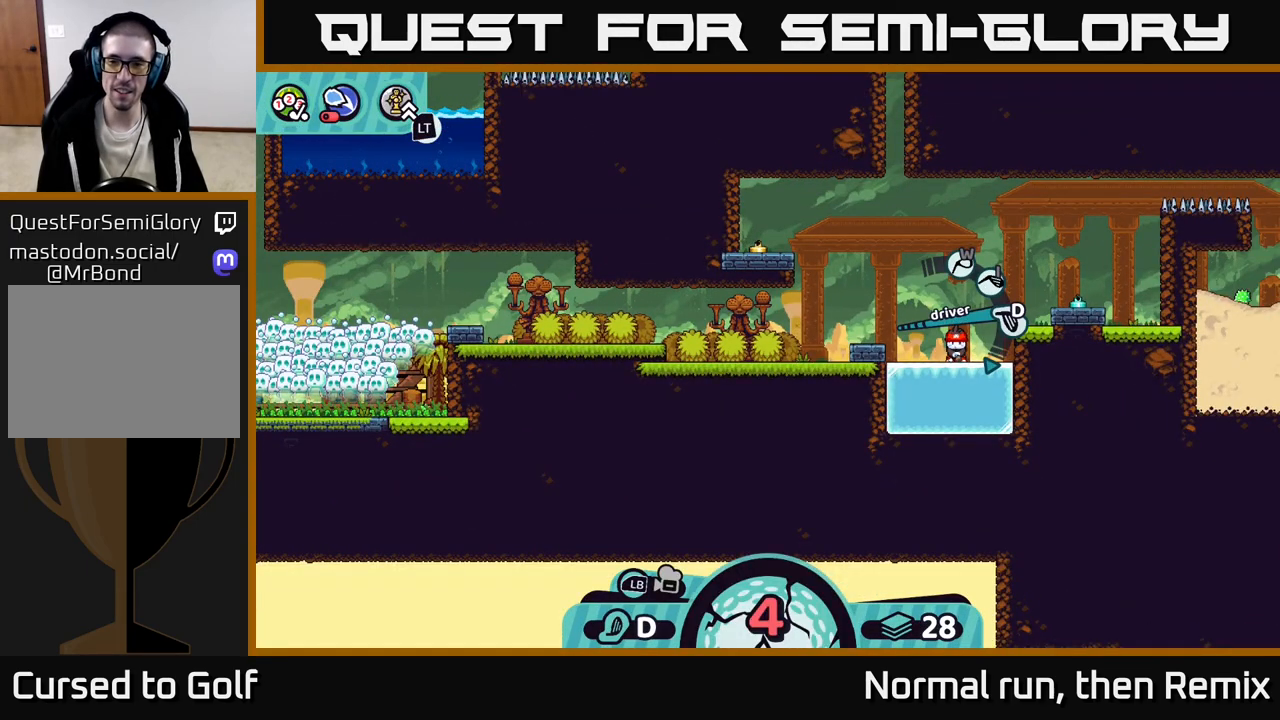
{"buttons": [], "left_stick": "center", "right_stick": "center", "events": [[50, "left_stick", "center"], [83, "A", "down"], [167, "A", "up"]]}
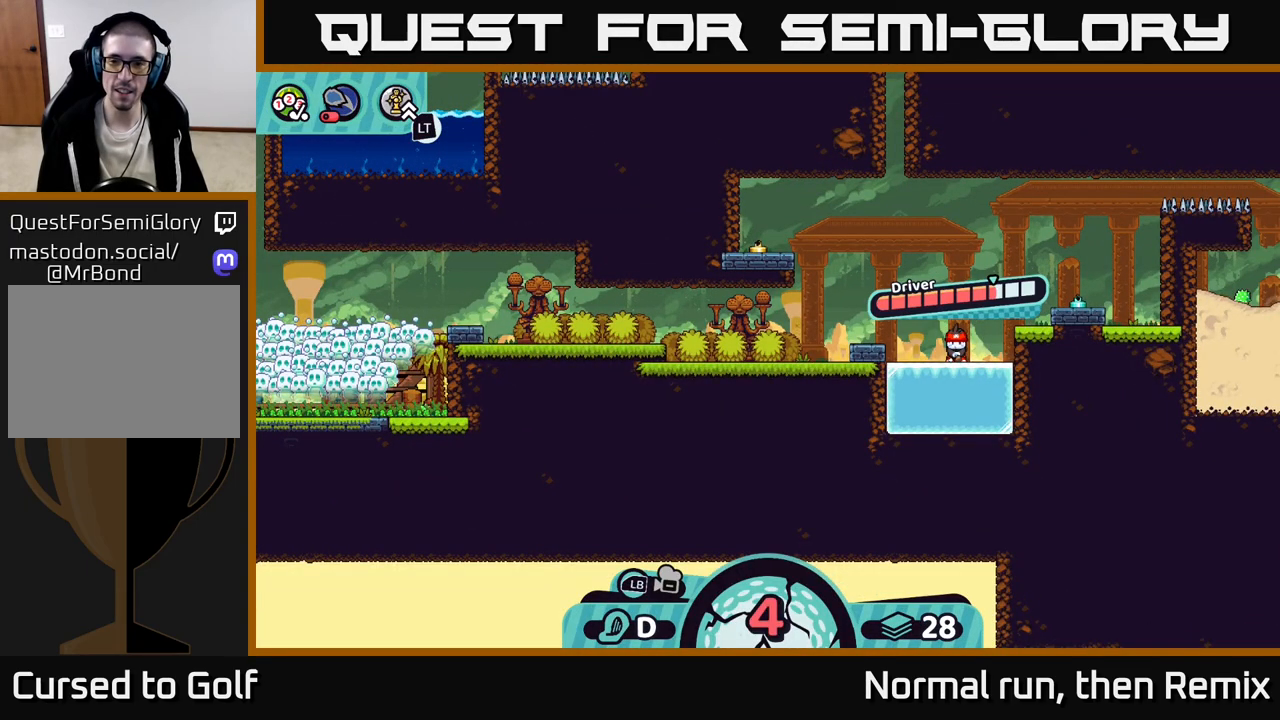
{"buttons": [], "left_stick": "center", "right_stick": "center", "events": [[250, "A", "down"], [467, "A", "up"]]}
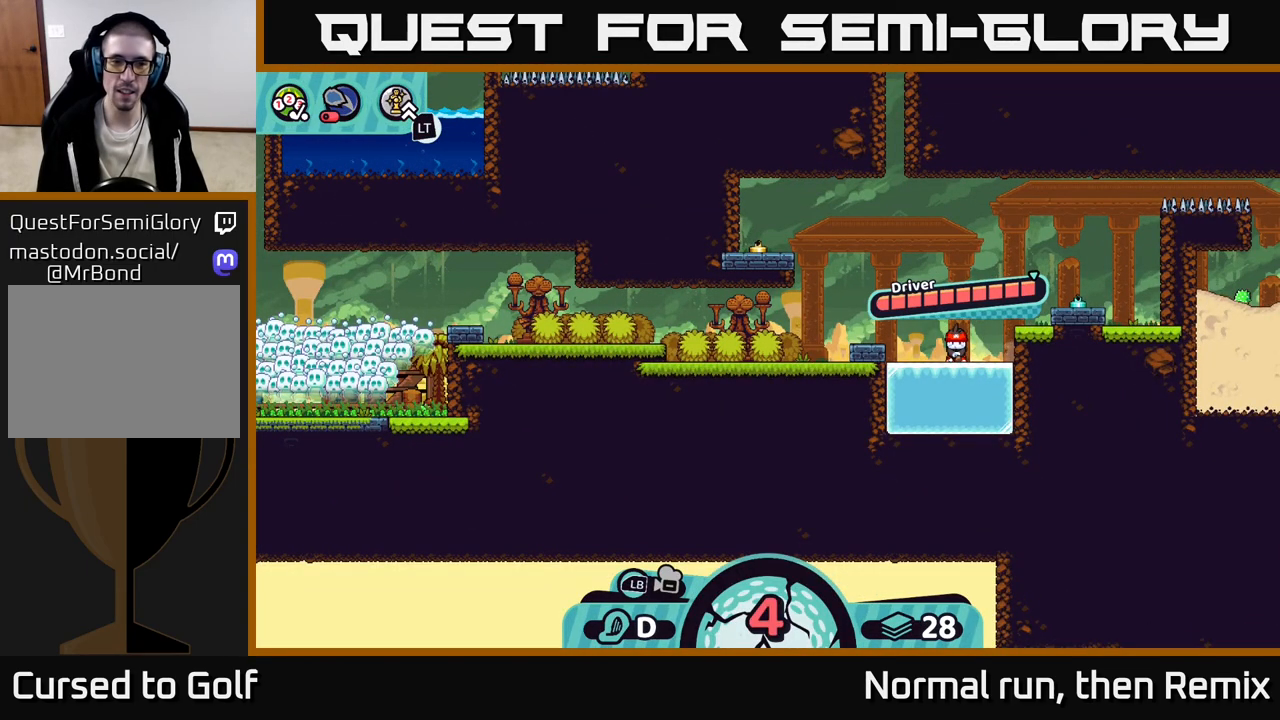
{"buttons": [], "left_stick": "center", "right_stick": "center", "events": []}
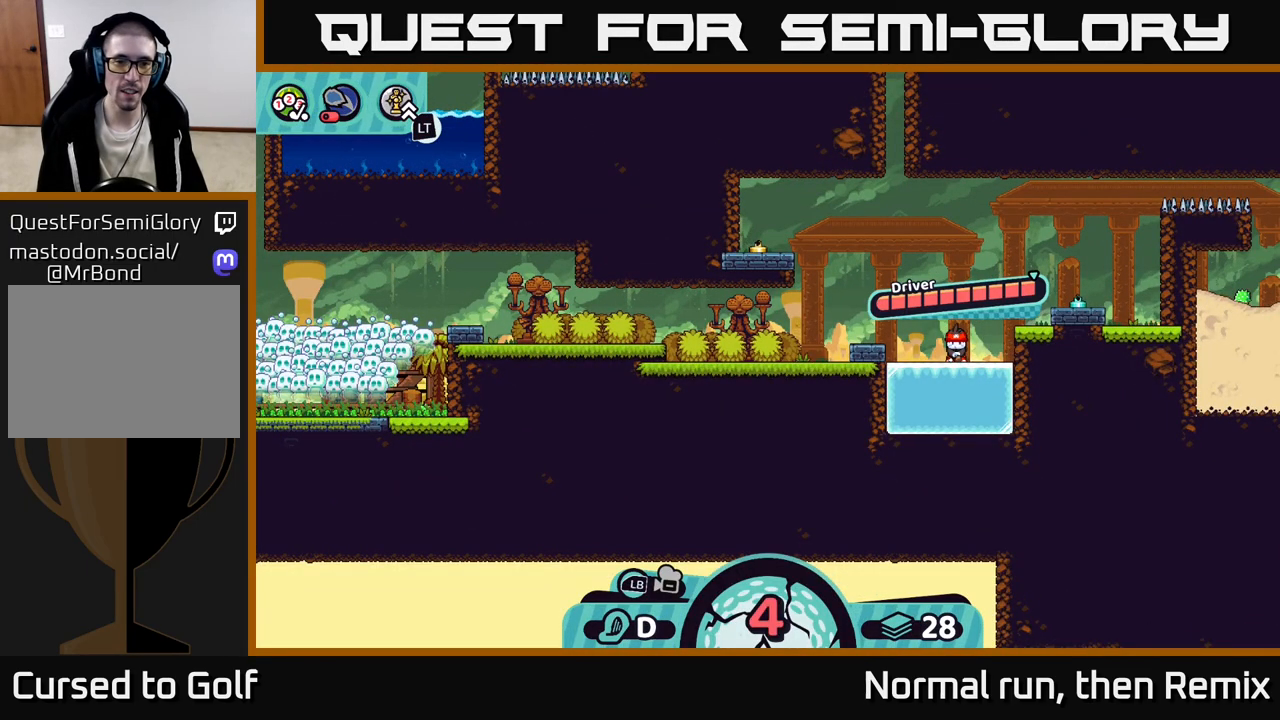
{"buttons": [], "left_stick": "center", "right_stick": "center", "events": []}
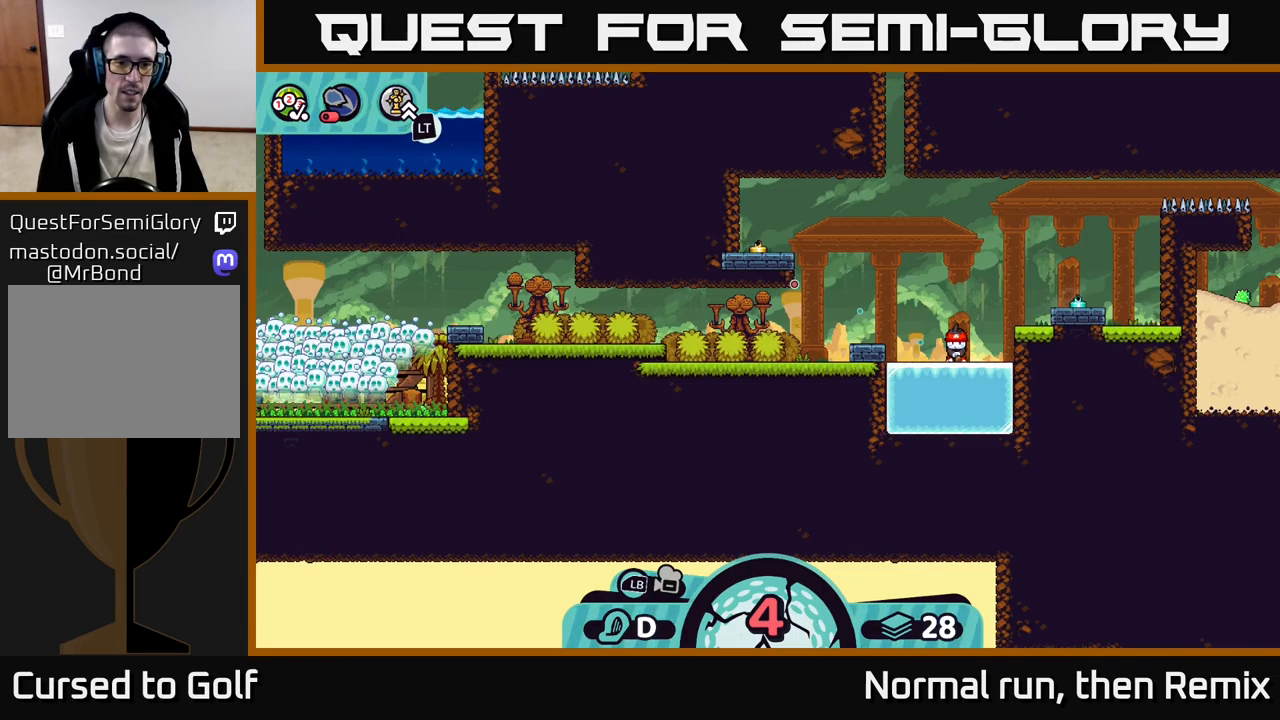
{"buttons": [], "left_stick": "center", "right_stick": "center", "events": []}
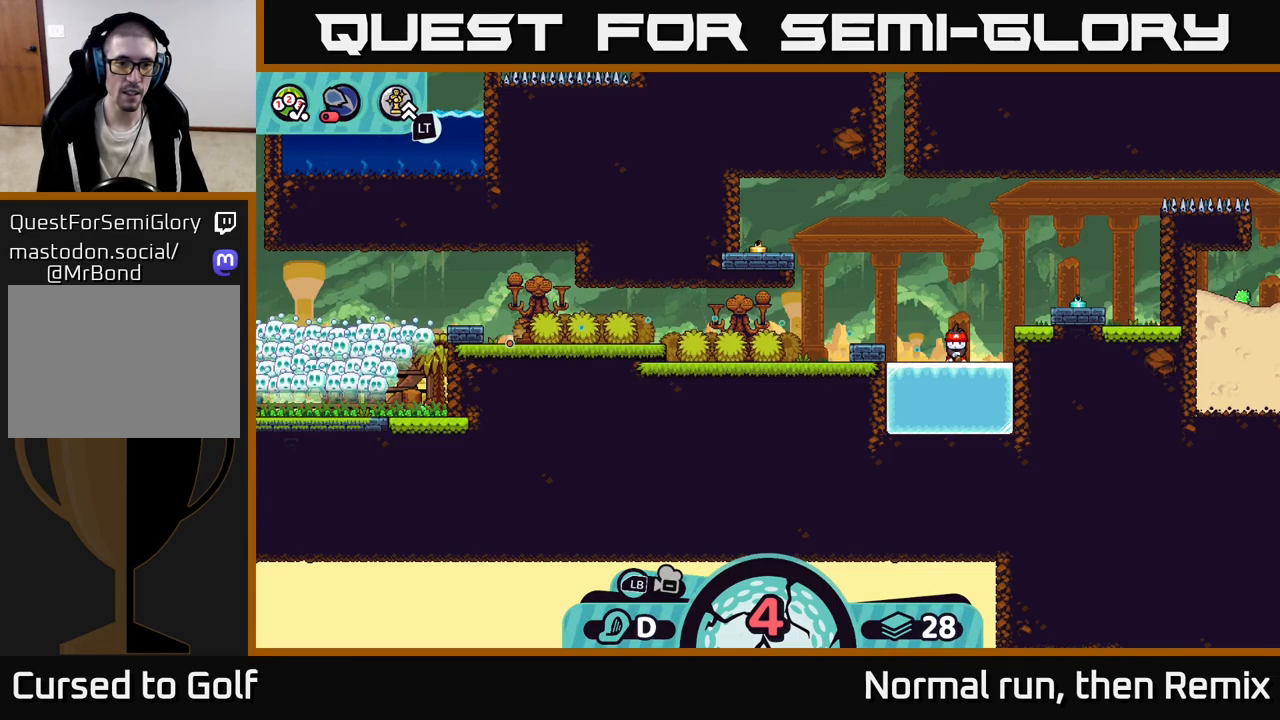
{"buttons": [], "left_stick": "center", "right_stick": "center", "events": []}
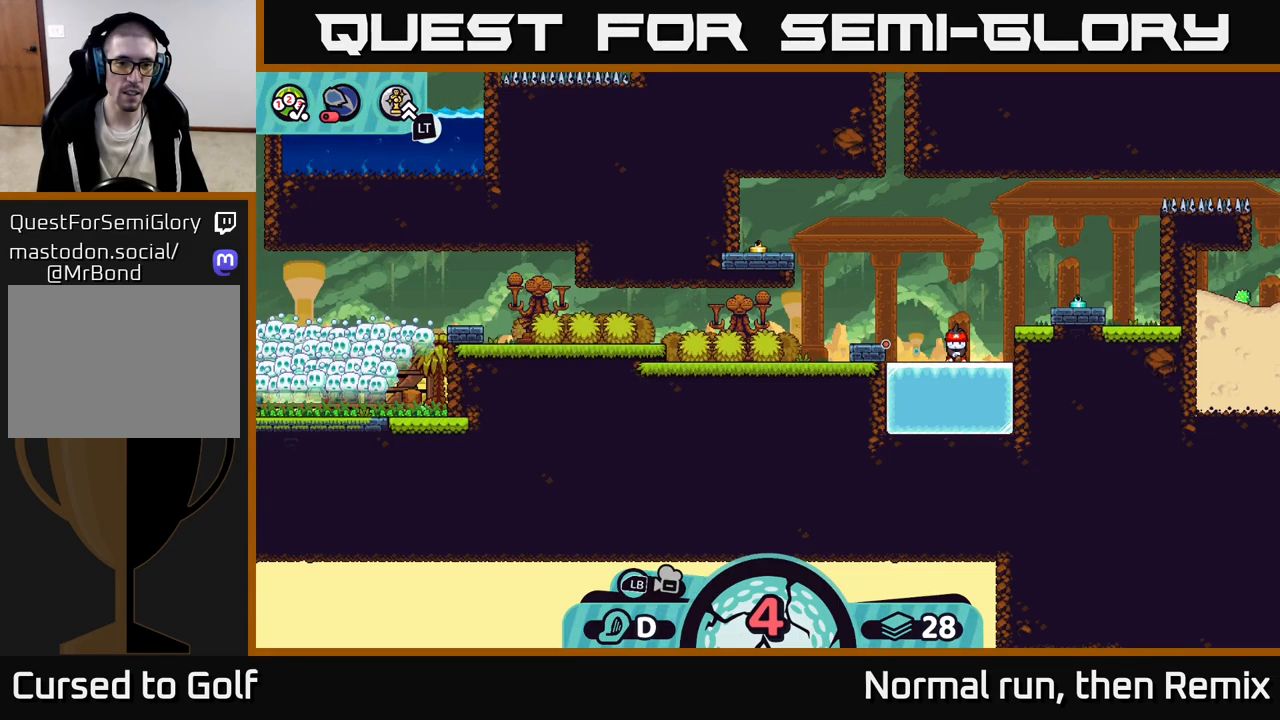
{"buttons": [], "left_stick": "center", "right_stick": "center", "events": []}
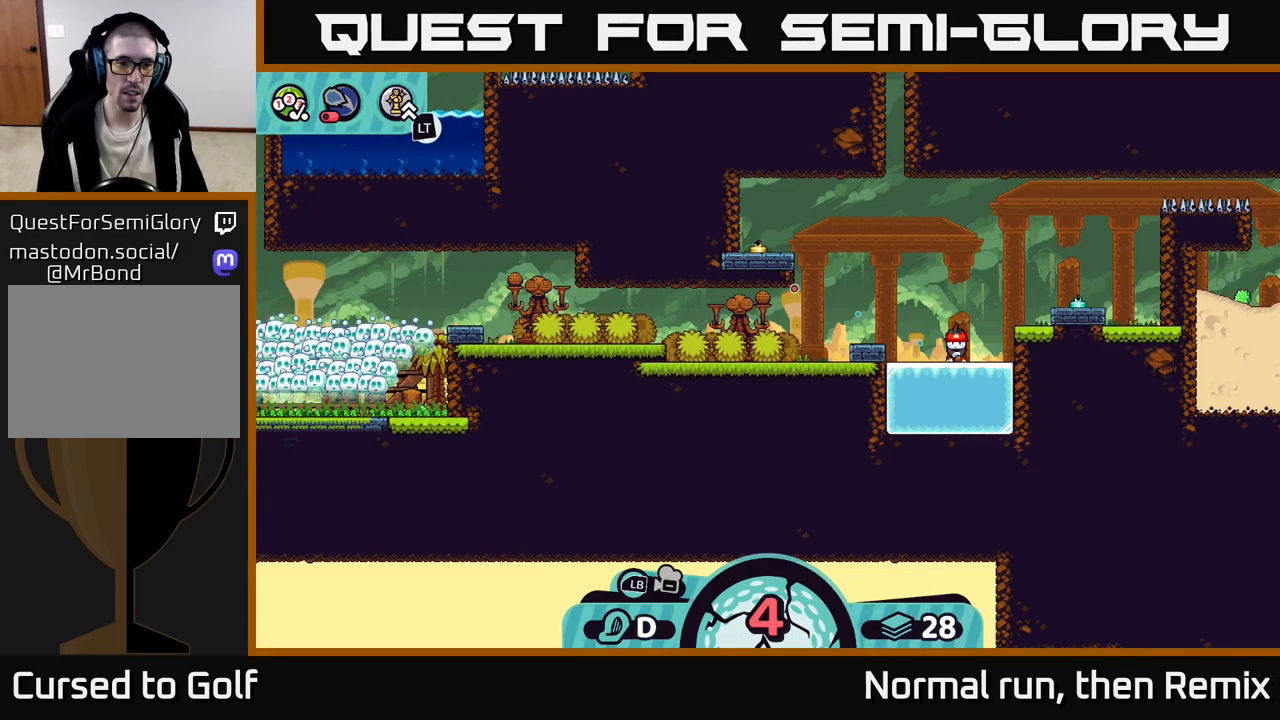
{"buttons": [], "left_stick": "center", "right_stick": "center", "events": []}
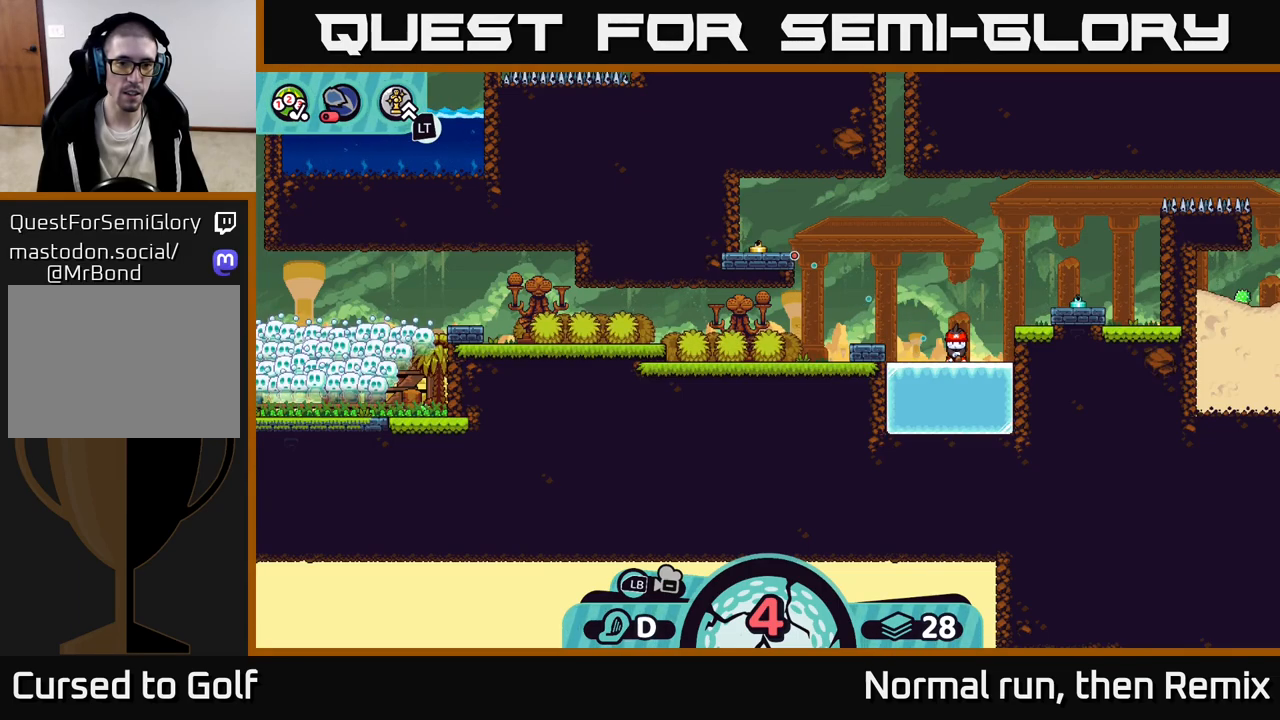
{"buttons": [], "left_stick": "center", "right_stick": "center", "events": []}
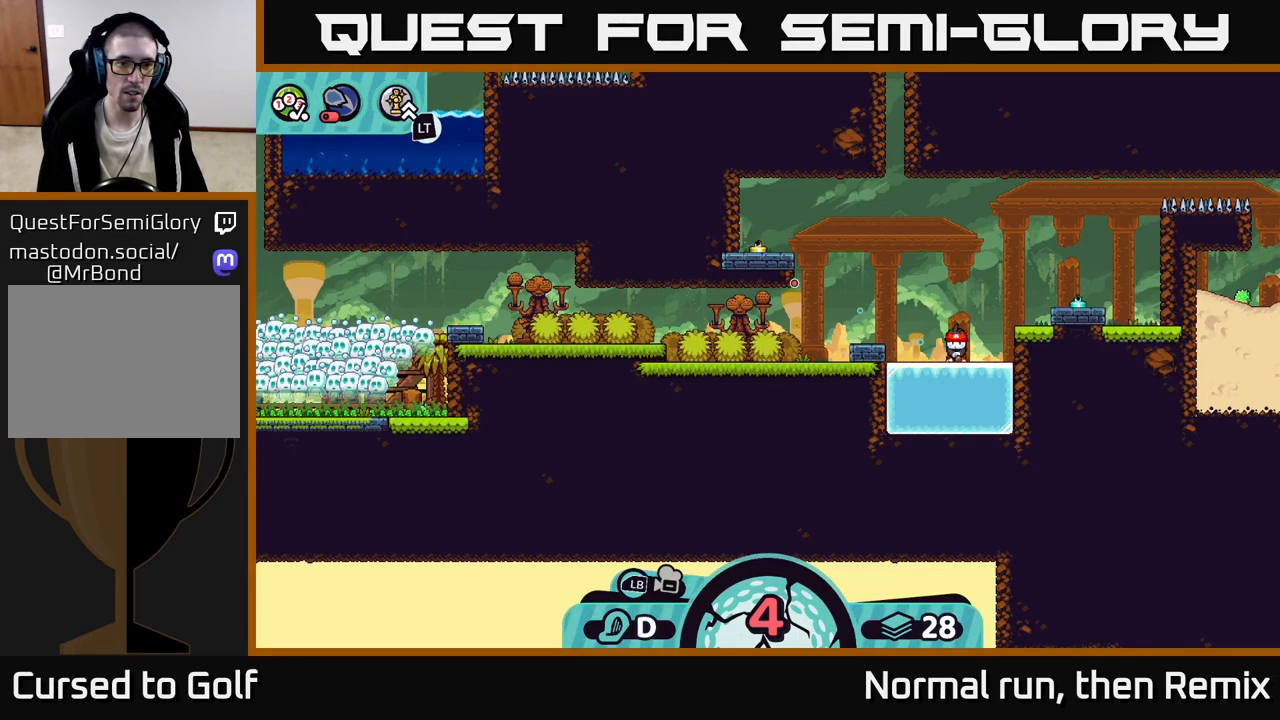
{"buttons": [], "left_stick": "center", "right_stick": "center", "events": [[200, "A", "down"], [333, "A", "up"]]}
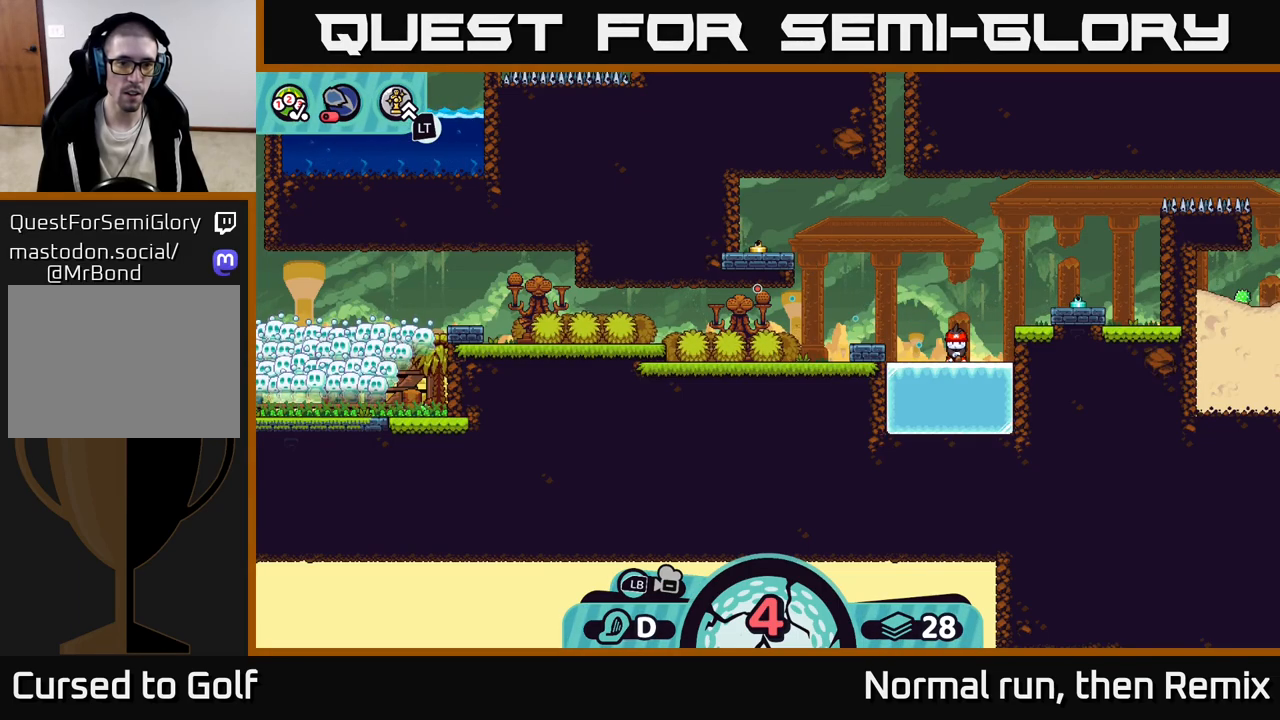
{"buttons": [], "left_stick": "left", "right_stick": "center", "events": [[300, "left_stick", "left"]]}
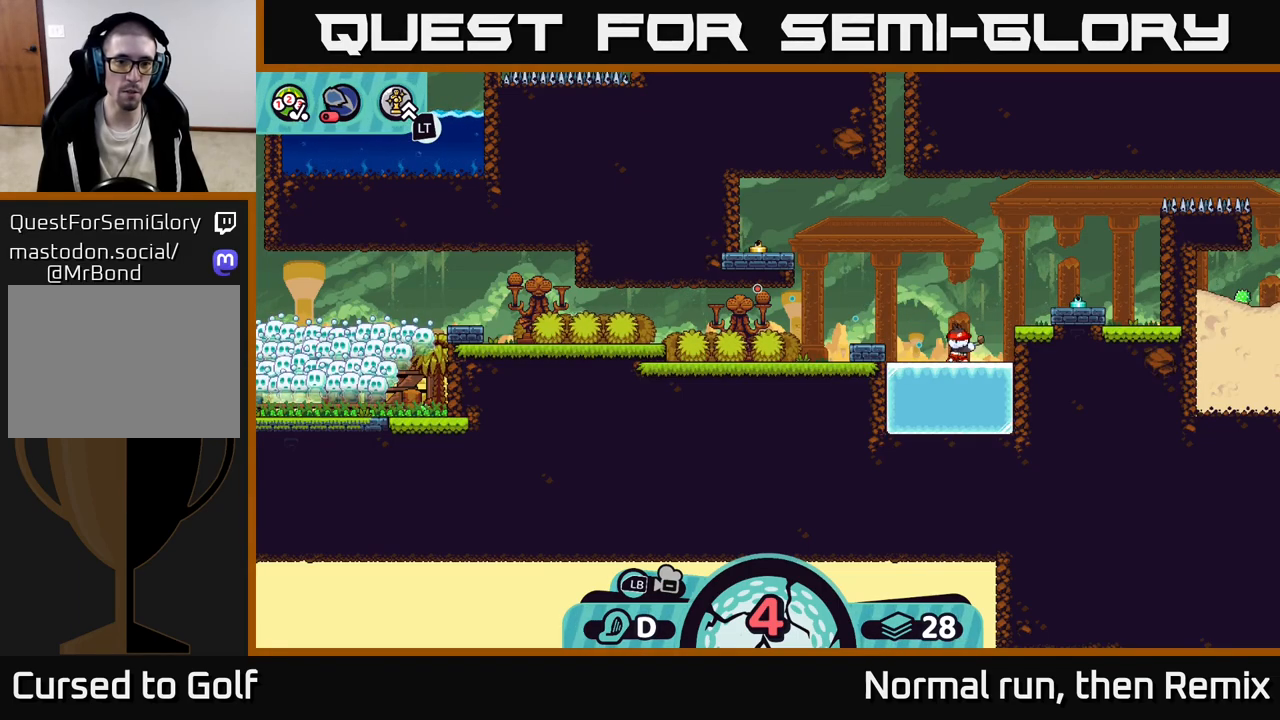
{"buttons": [], "left_stick": "left", "right_stick": "center", "events": []}
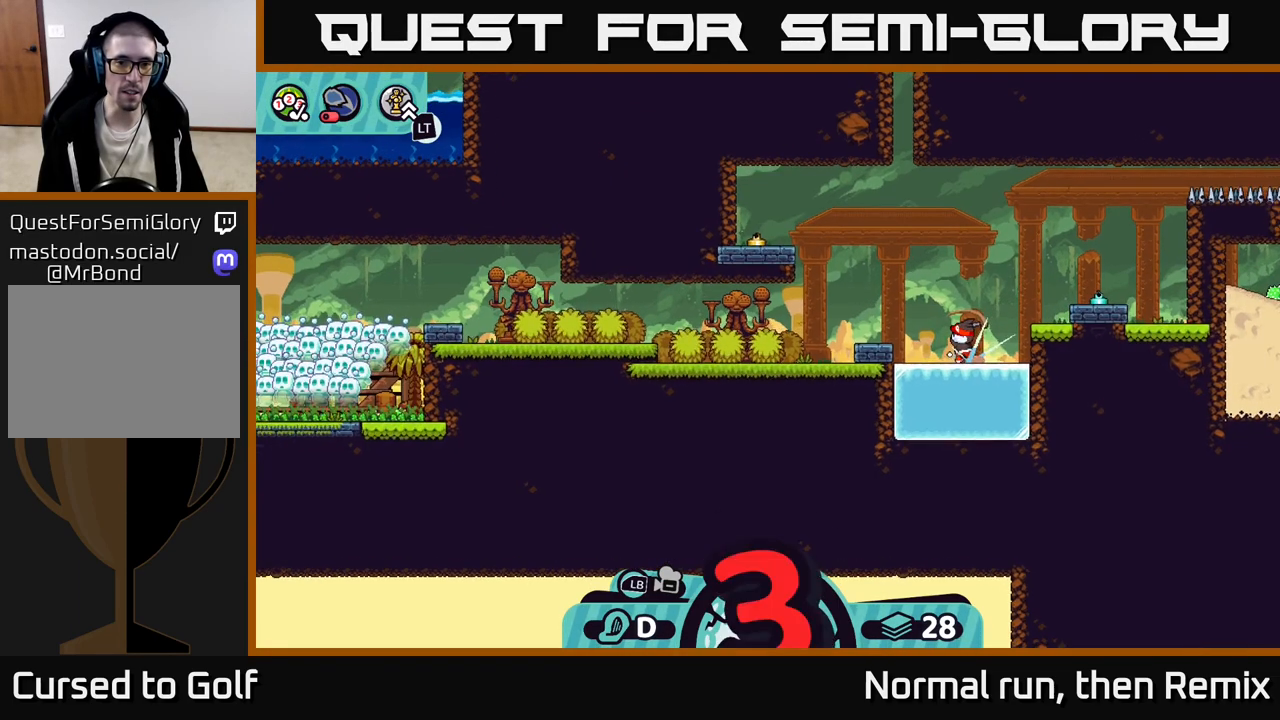
{"buttons": [], "left_stick": "left", "right_stick": "center", "events": []}
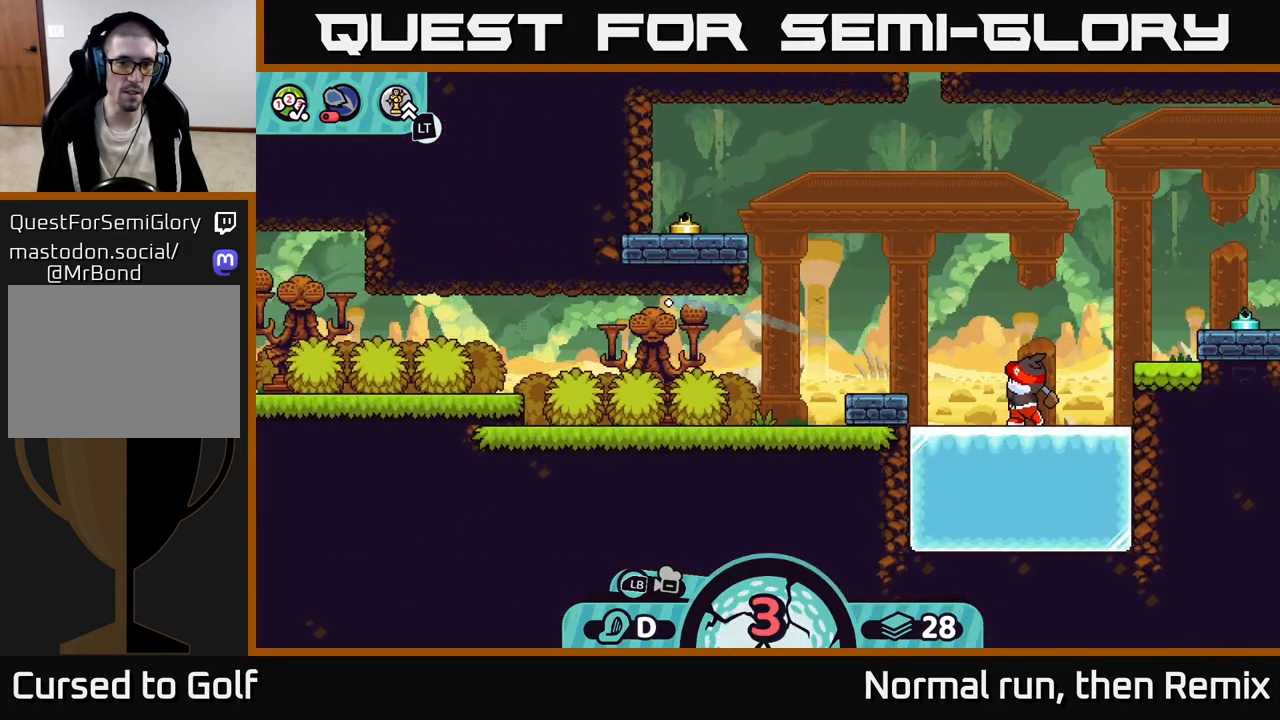
{"buttons": ["A"], "left_stick": "left", "right_stick": "center", "events": [[217, "A", "down"], [317, "A", "up"], [367, "A", "down"], [450, "A", "up"], [500, "A", "down"]]}
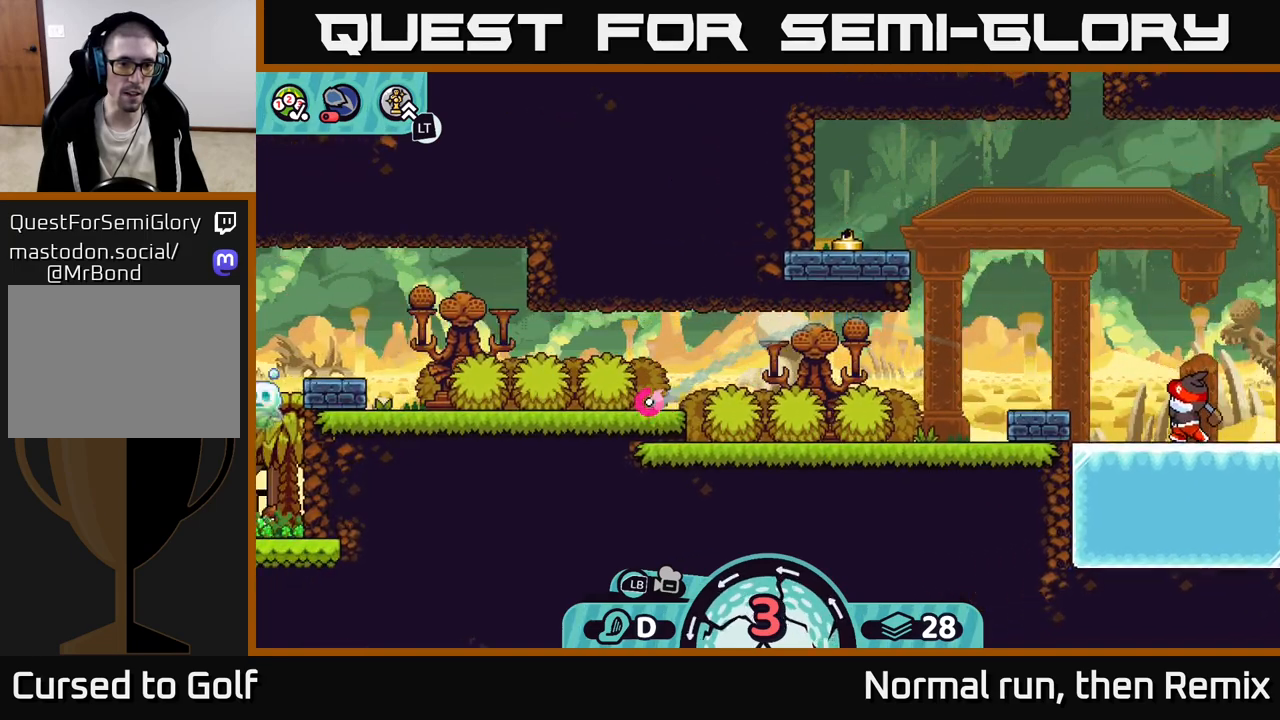
{"buttons": [], "left_stick": "right", "right_stick": "center", "events": [[83, "A", "up"], [150, "A", "down"], [250, "A", "up"], [433, "left_stick", "center"], [483, "left_stick", "right"]]}
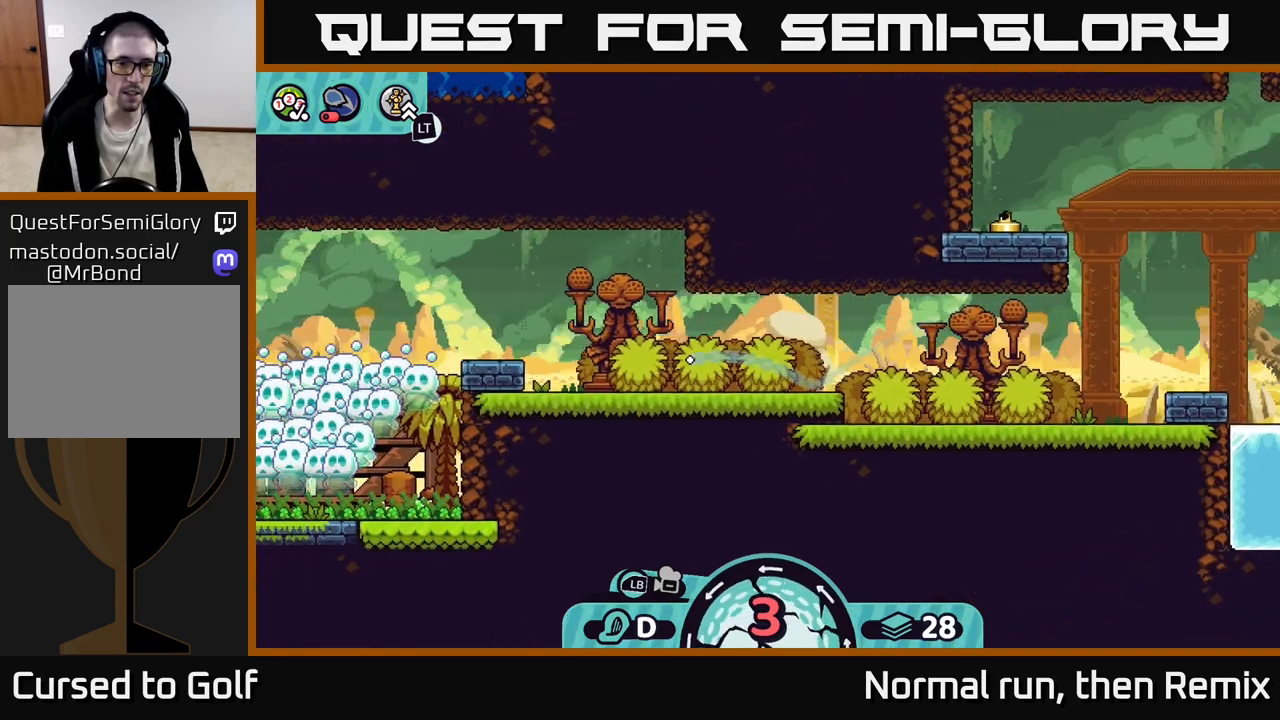
{"buttons": [], "left_stick": "right", "right_stick": "center", "events": [[50, "A", "down"], [133, "A", "up"], [200, "A", "down"], [283, "A", "up"], [367, "A", "down"], [450, "A", "up"]]}
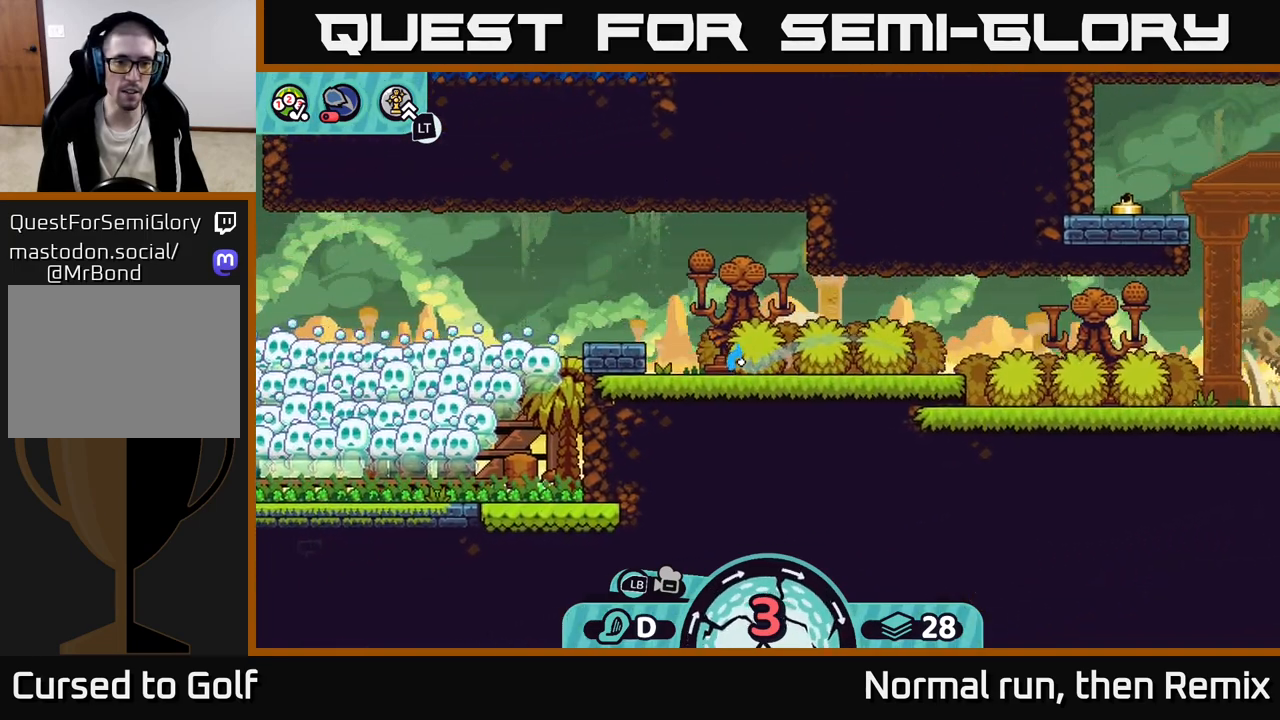
{"buttons": [], "left_stick": "right", "right_stick": "center", "events": [[33, "A", "down"], [150, "A", "up"], [217, "A", "down"], [317, "A", "up"]]}
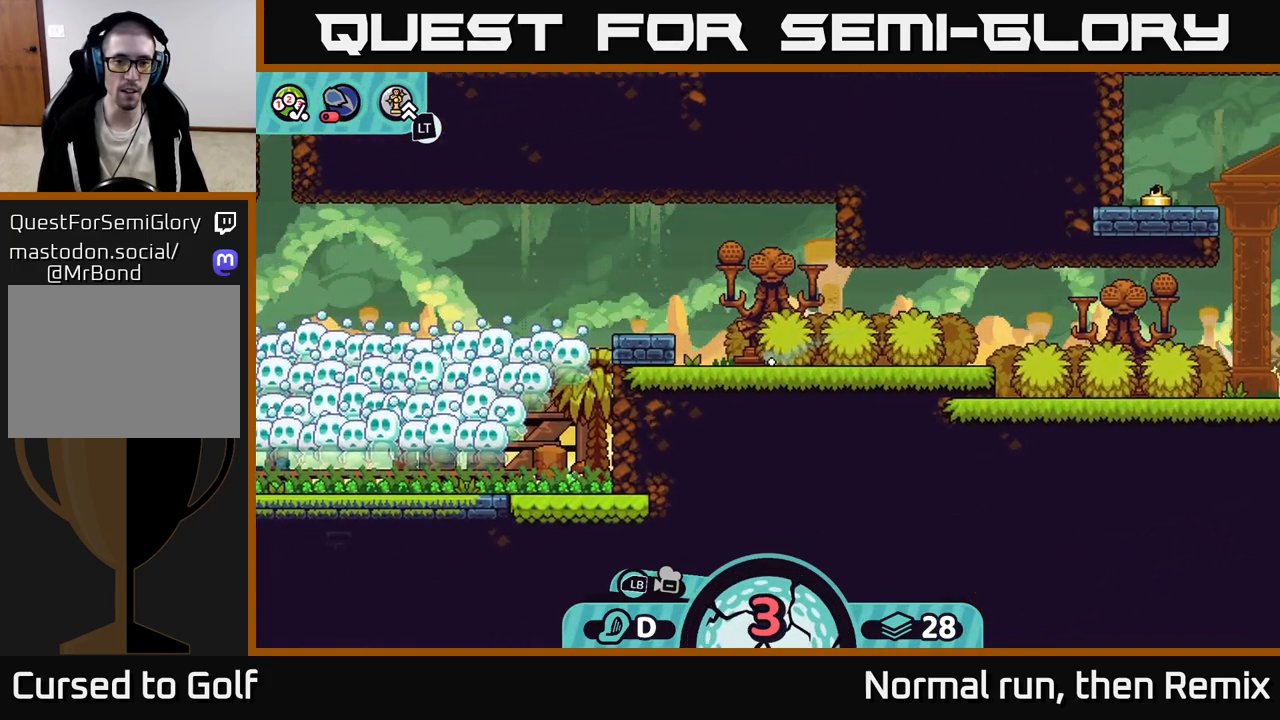
{"buttons": [], "left_stick": "center", "right_stick": "center", "events": [[67, "left_stick", "left"], [250, "left_stick", "center"]]}